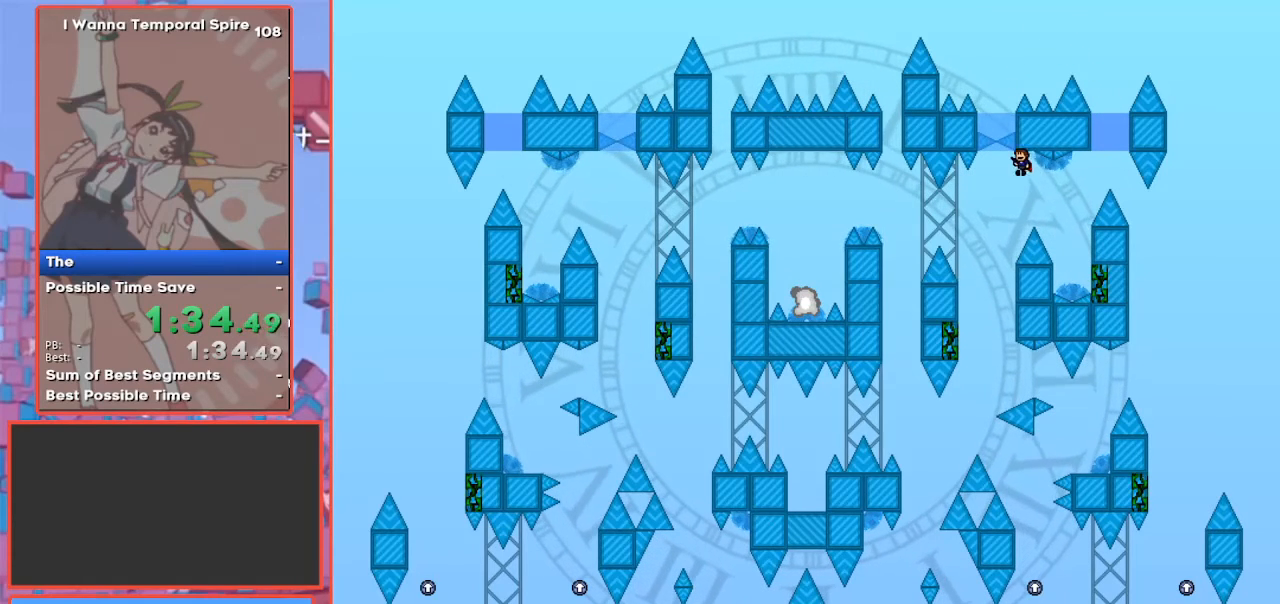
Gameplay with keyboard; each line is a JSON object with the keys held at the frame after it. "events" lists presses ("down") and releases ("up") of "down", "left", "right", "shift", "up" and "z" between this image and that frame as [ms after this image, input, new state], when the widget could be followed in between. No other keys are recorded. Mouse input is not recorded.
{"keys": ["left", "shift"], "events": [[233, "left", "down"]]}
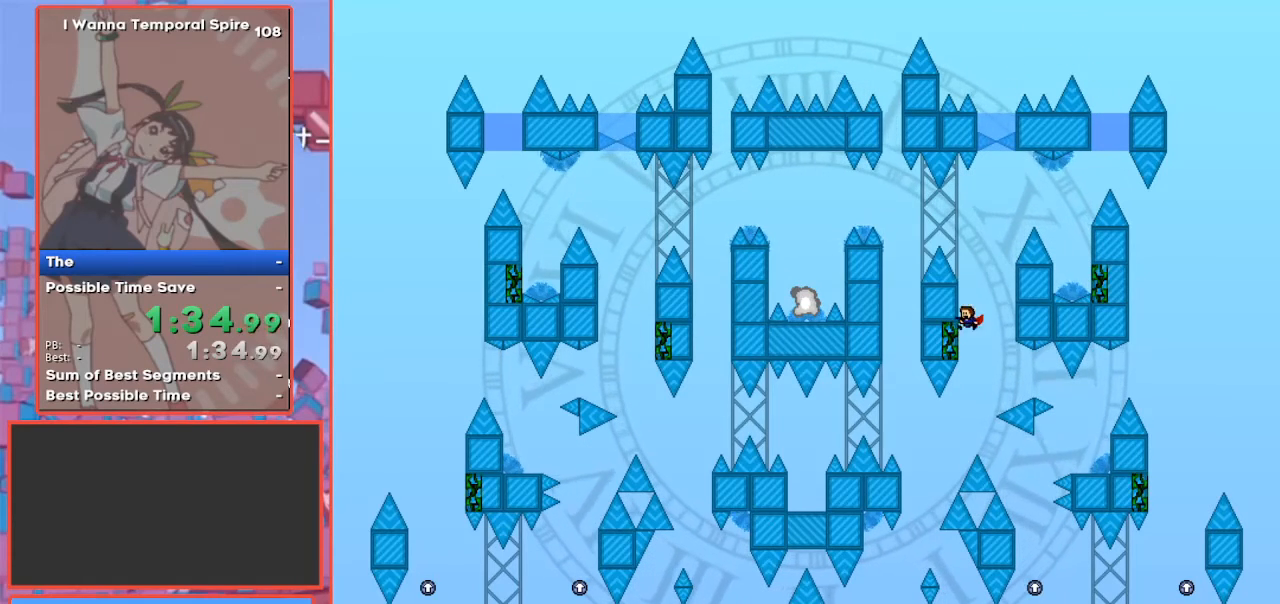
{"keys": ["shift"], "events": [[200, "left", "up"], [200, "right", "down"], [233, "right", "up"]]}
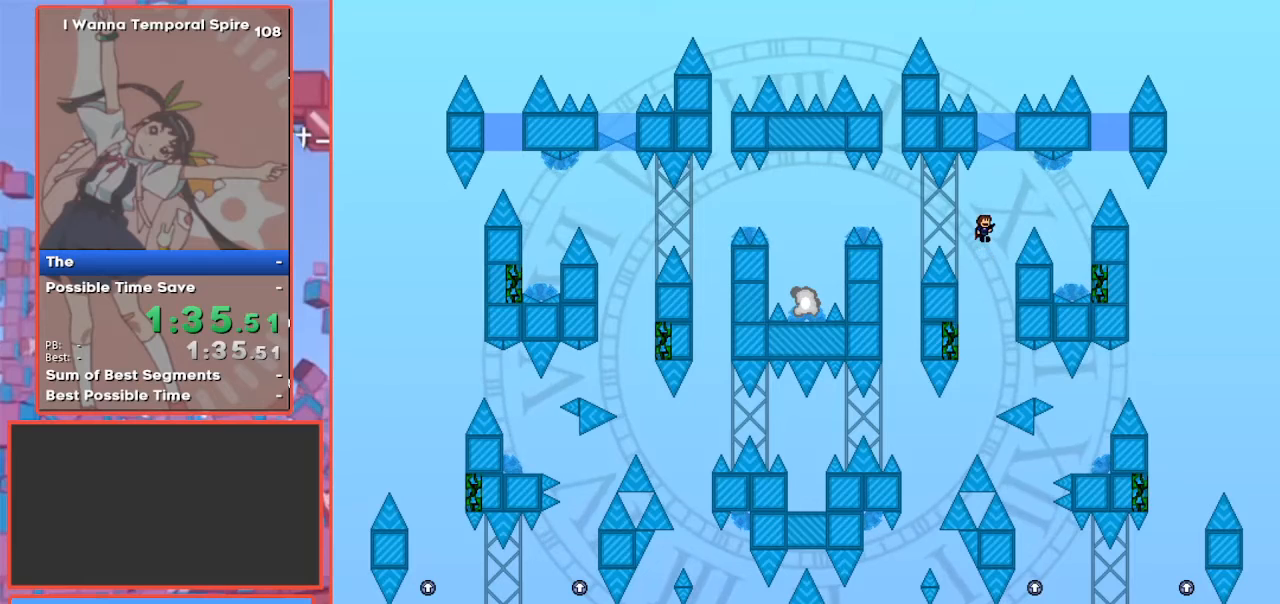
{"keys": ["left", "shift"], "events": [[300, "left", "down"]]}
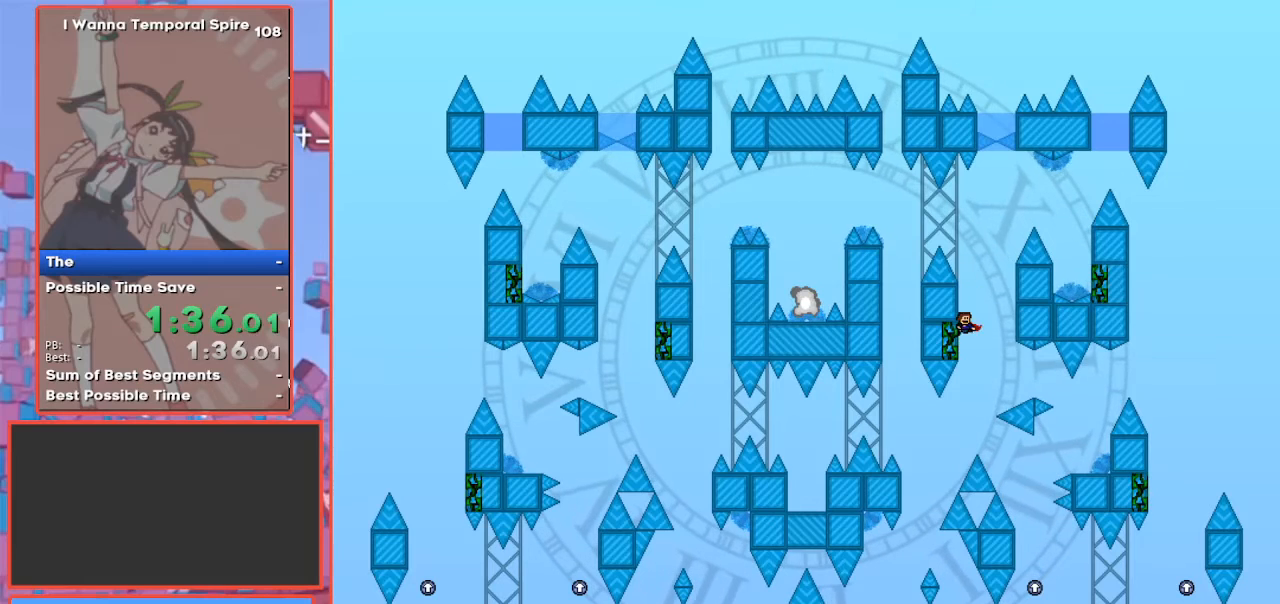
{"keys": ["left", "shift"], "events": [[133, "left", "up"], [133, "right", "down"], [167, "right", "up"], [267, "left", "down"]]}
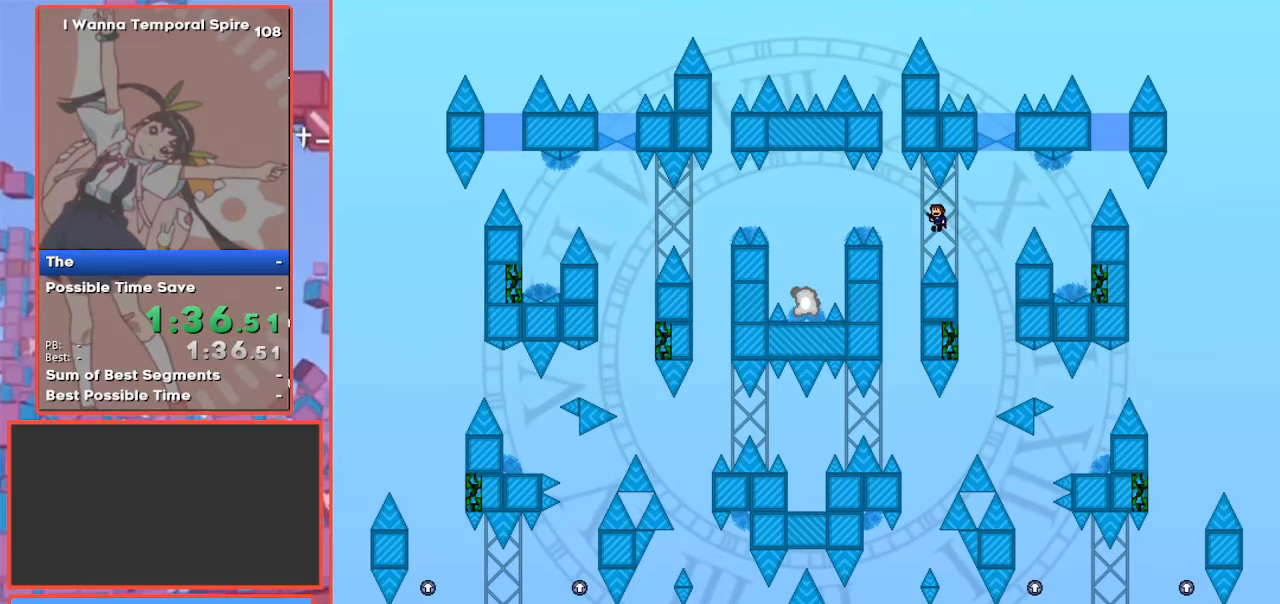
{"keys": ["left"], "events": [[100, "shift", "up"], [233, "shift", "down"], [333, "shift", "up"]]}
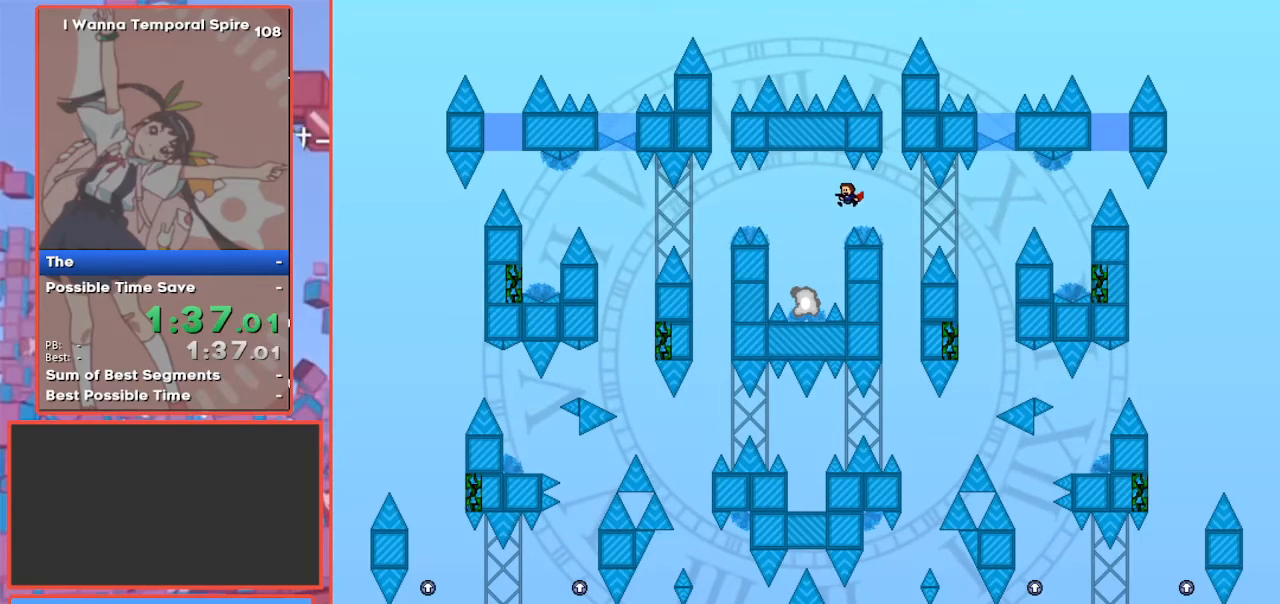
{"keys": [], "events": [[267, "left", "up"]]}
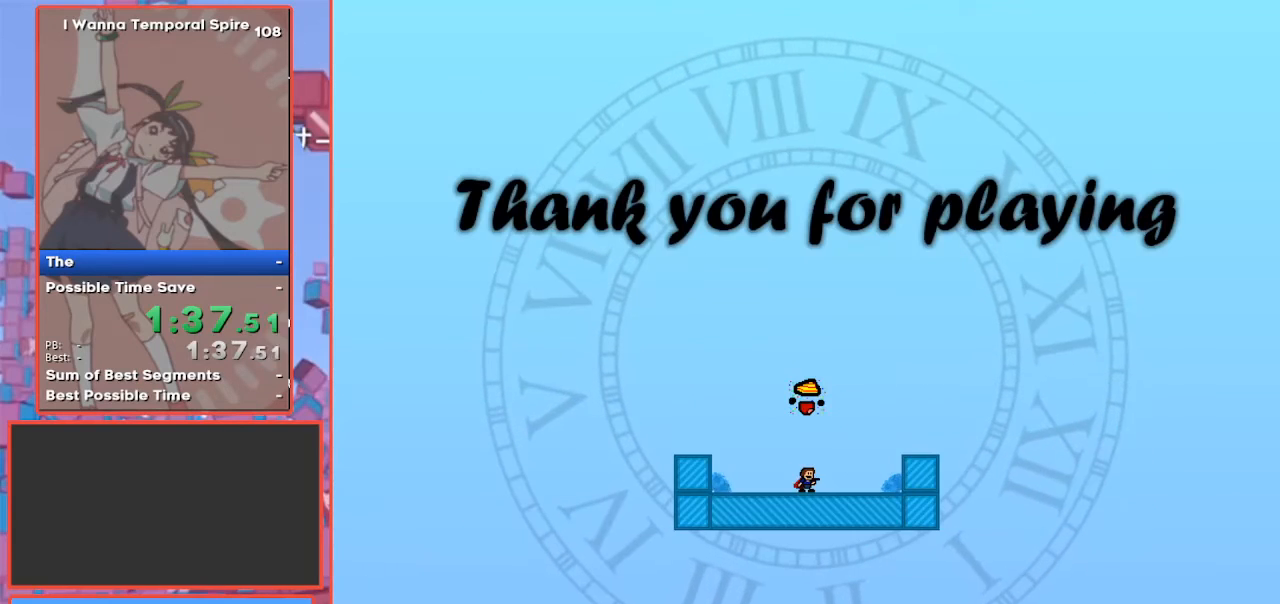
{"keys": ["shift"], "events": [[400, "shift", "down"]]}
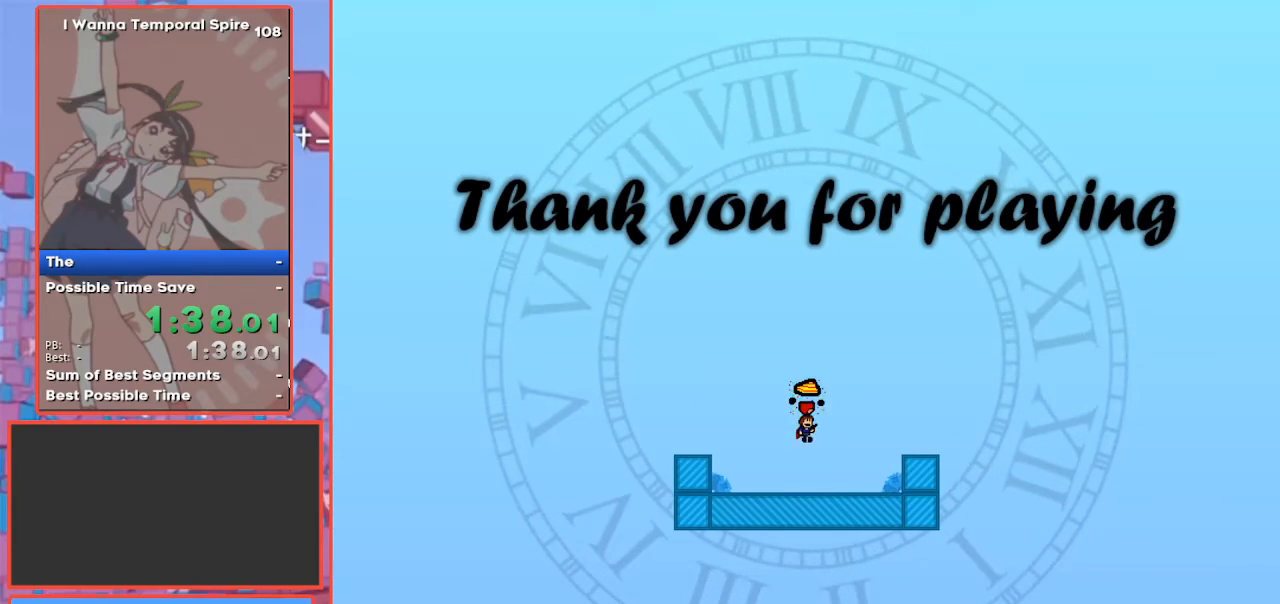
{"keys": [], "events": [[133, "shift", "up"]]}
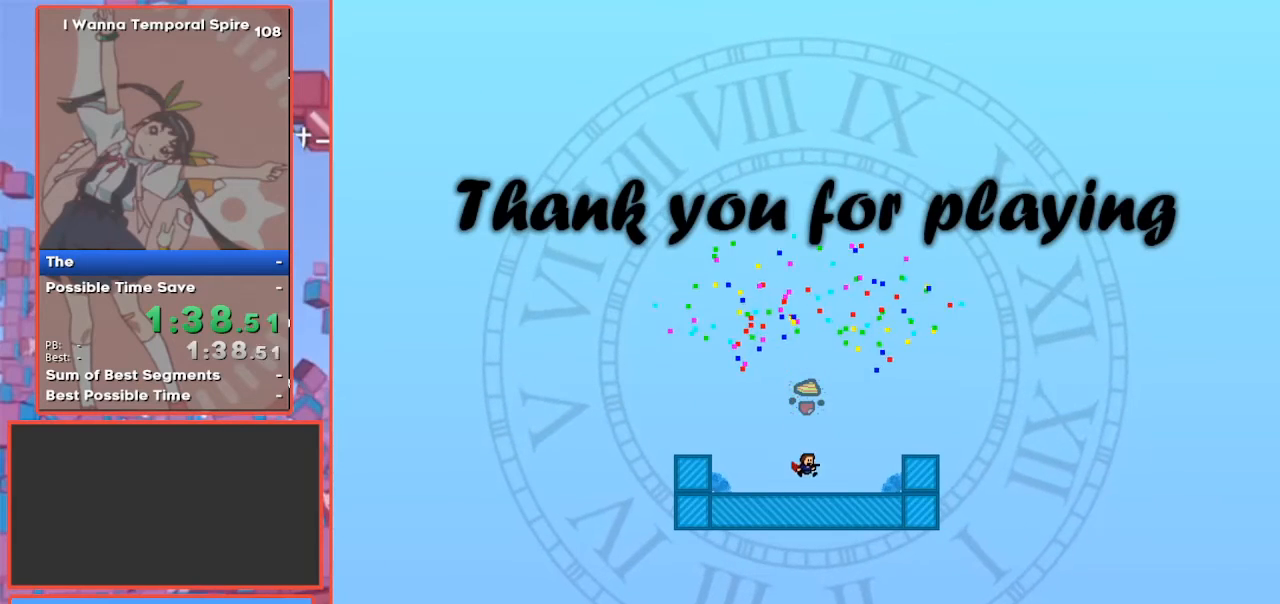
{"keys": [], "events": []}
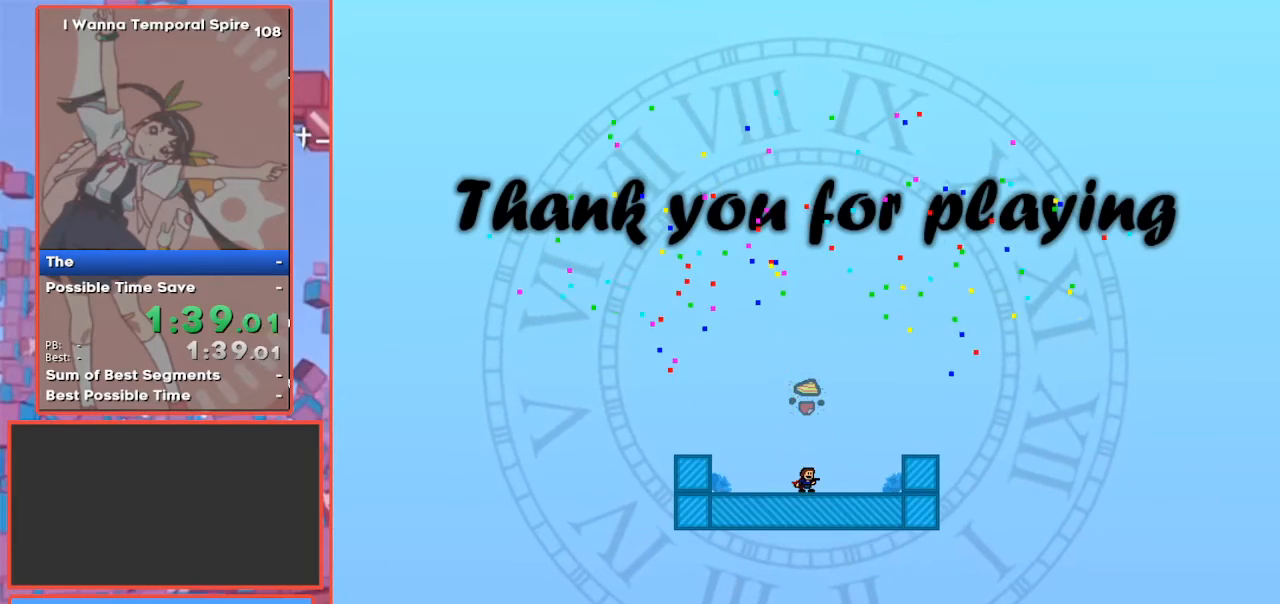
{"keys": [], "events": [[267, "shift", "down"], [400, "shift", "up"]]}
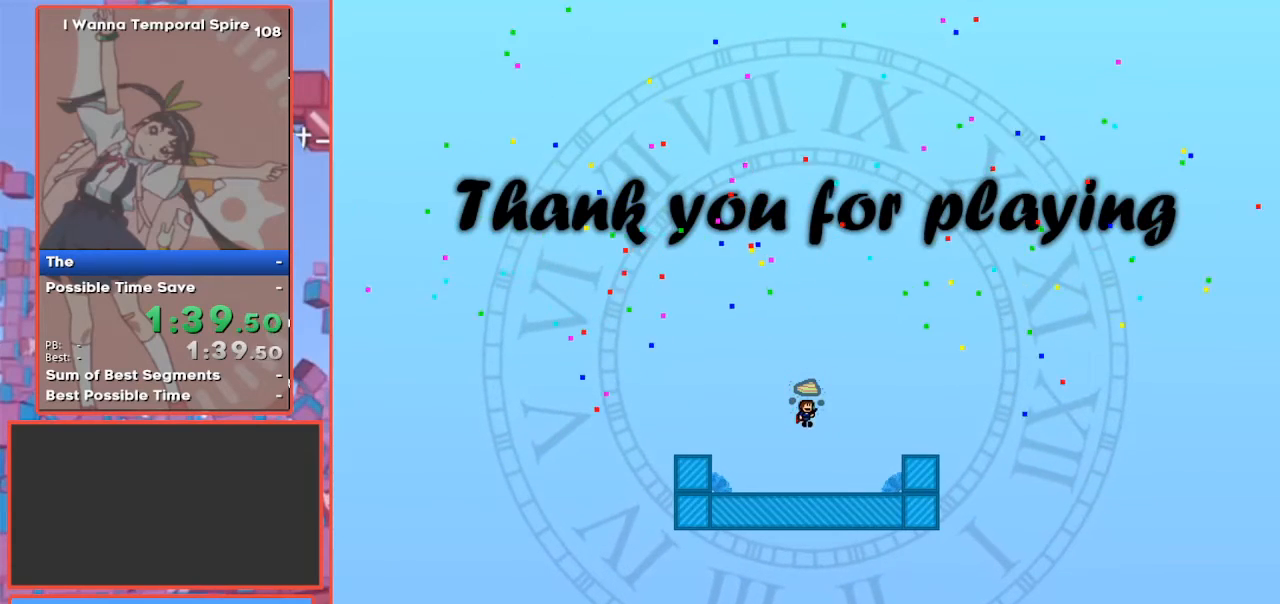
{"keys": [], "events": []}
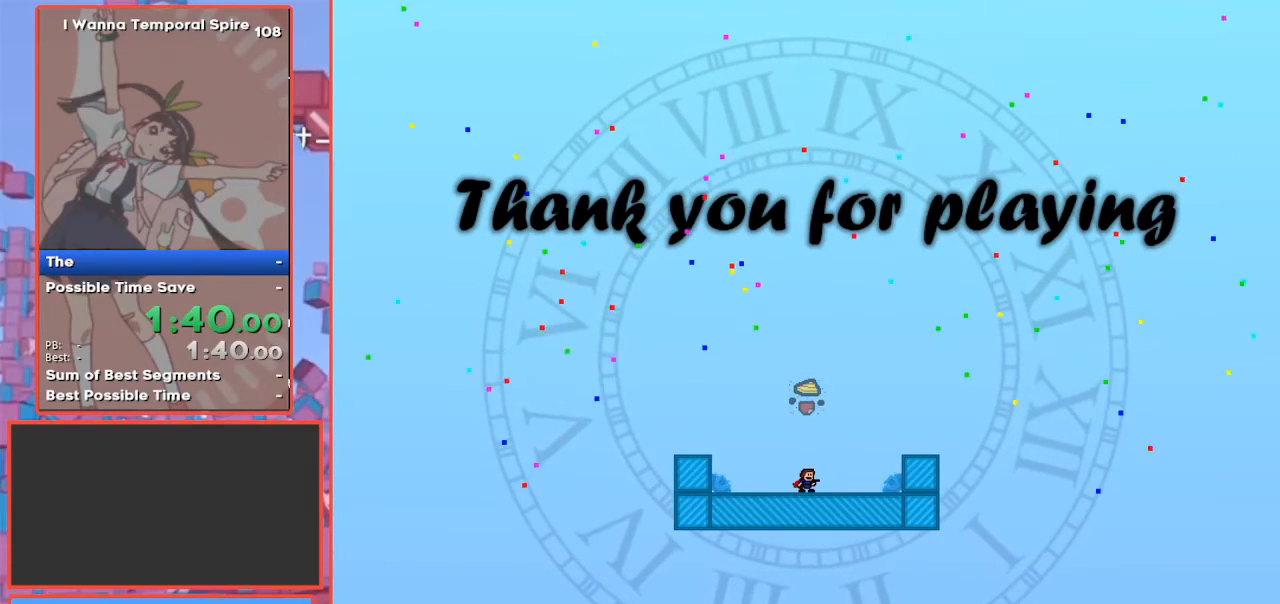
{"keys": [], "events": []}
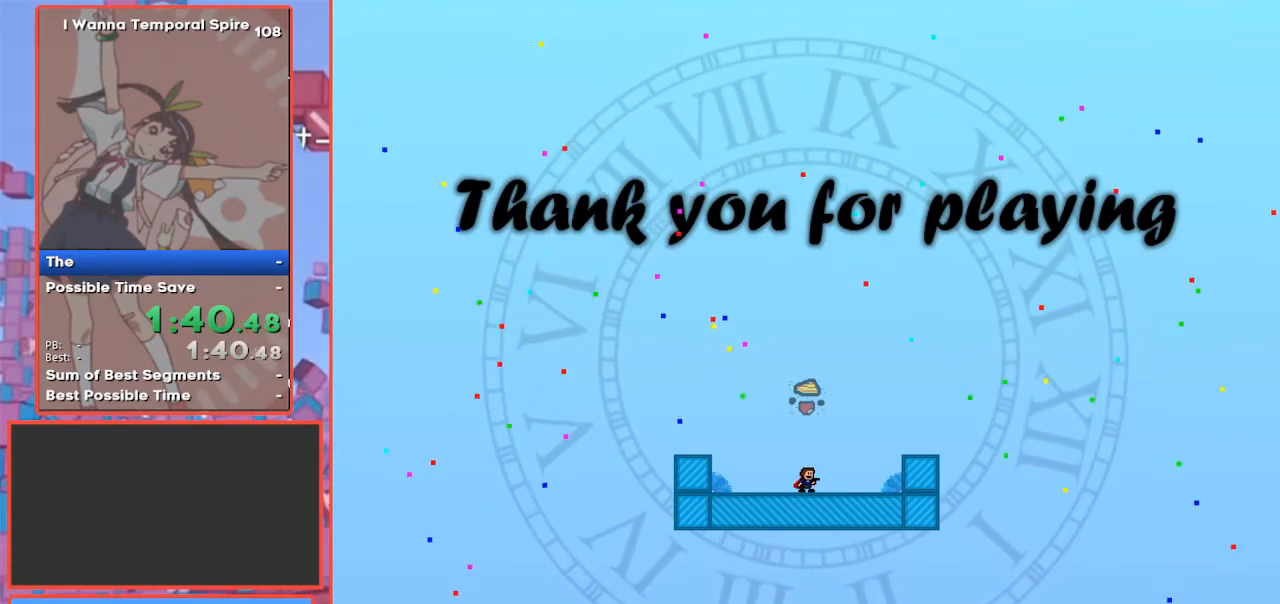
{"keys": [], "events": []}
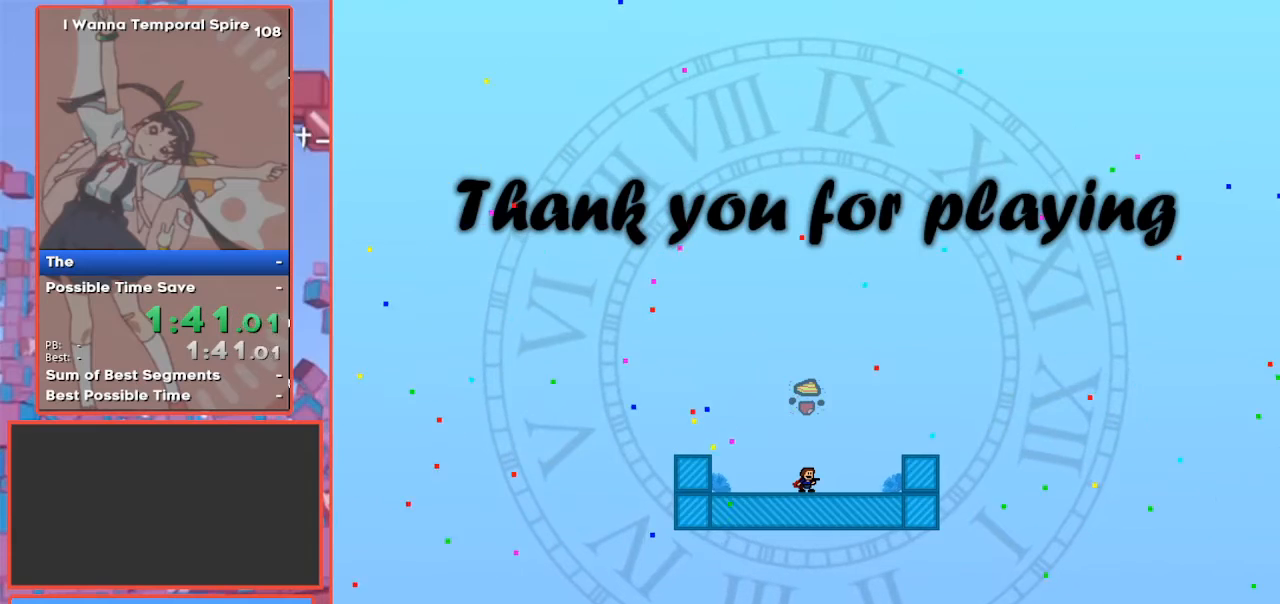
{"keys": [], "events": []}
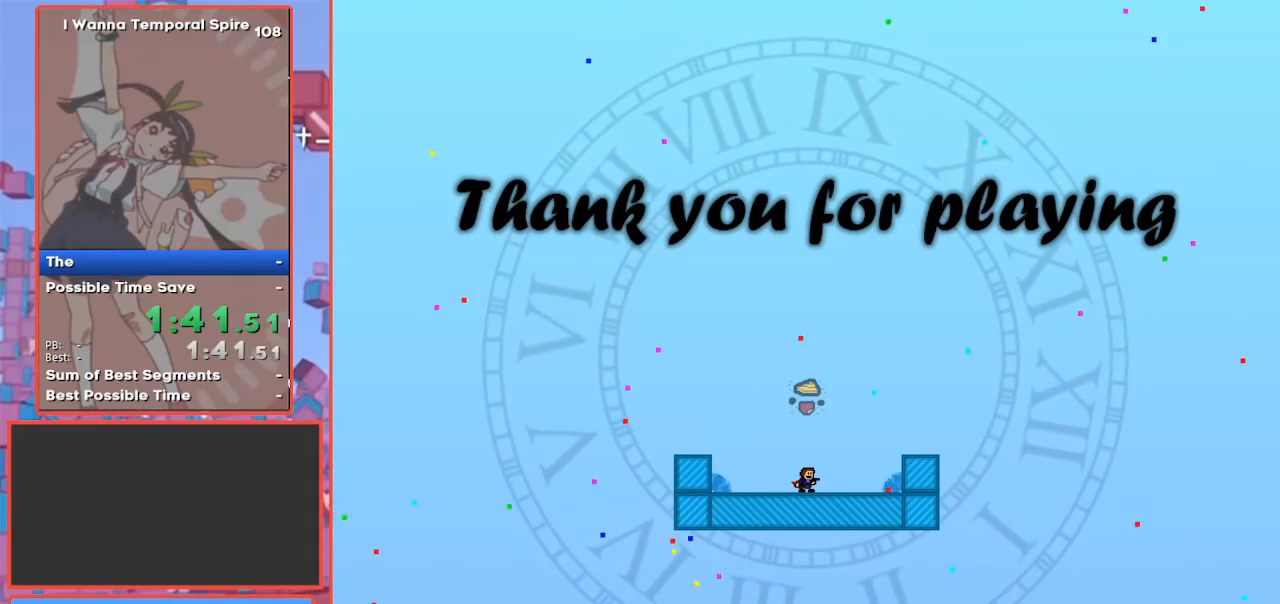
{"keys": [], "events": []}
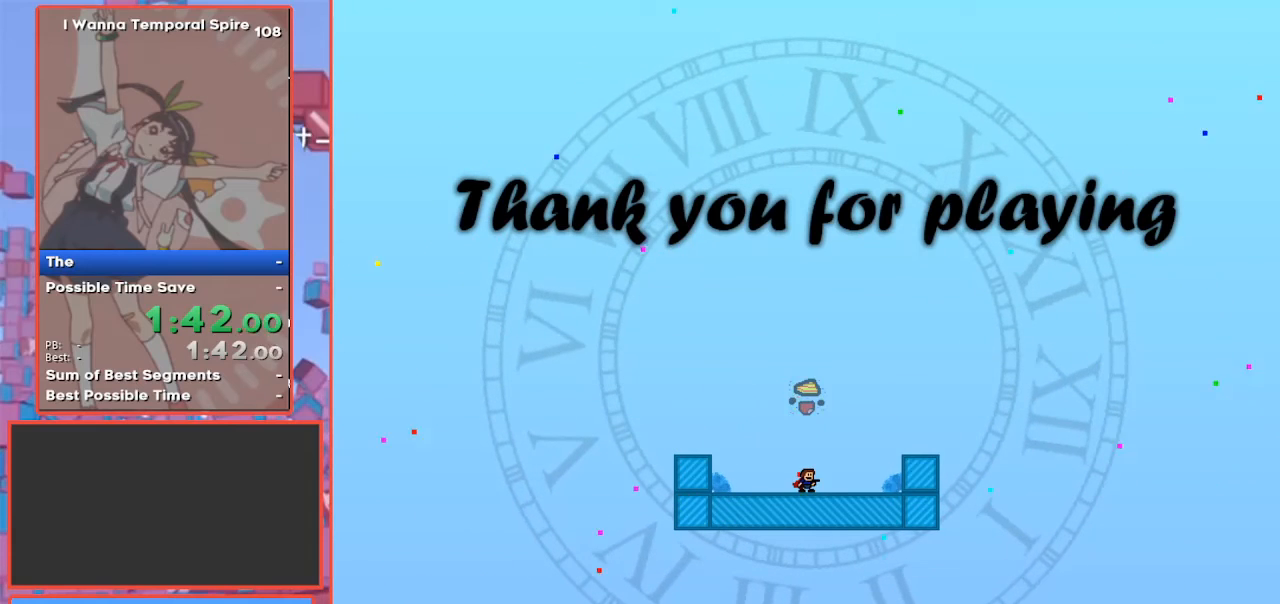
{"keys": [], "events": []}
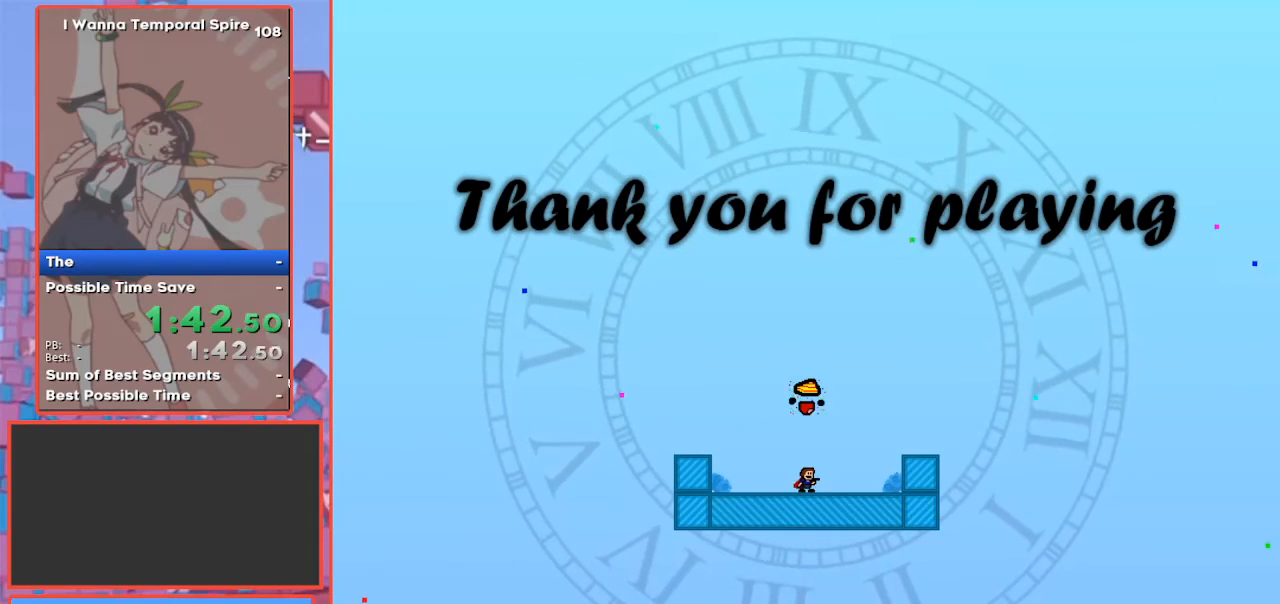
{"keys": [], "events": []}
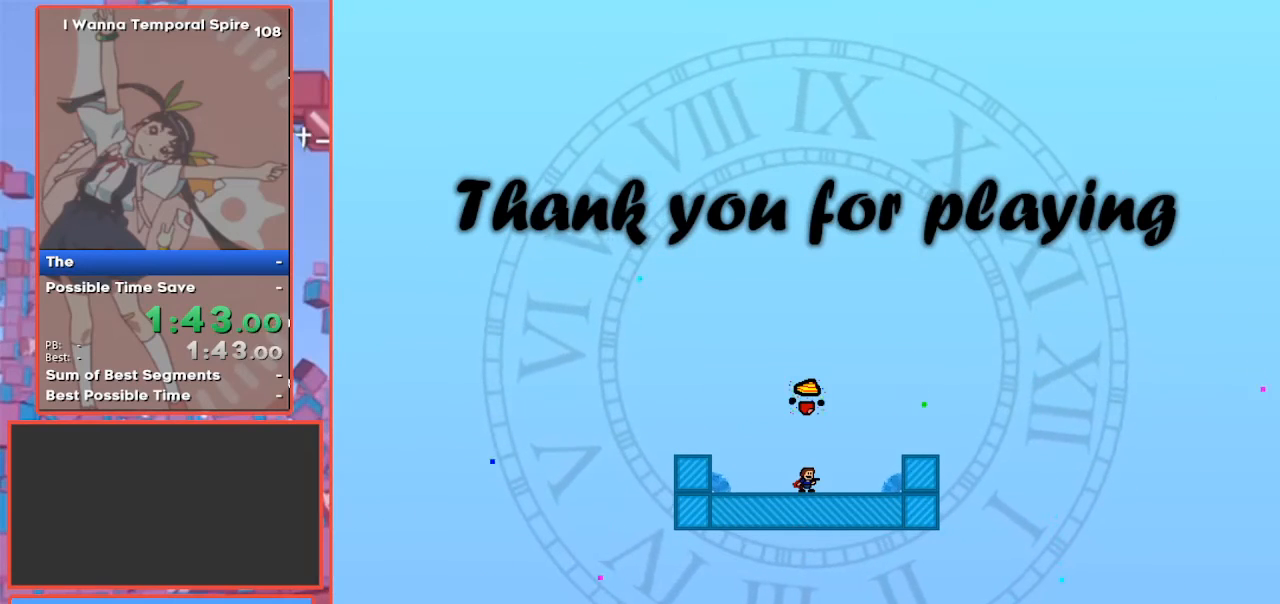
{"keys": [], "events": []}
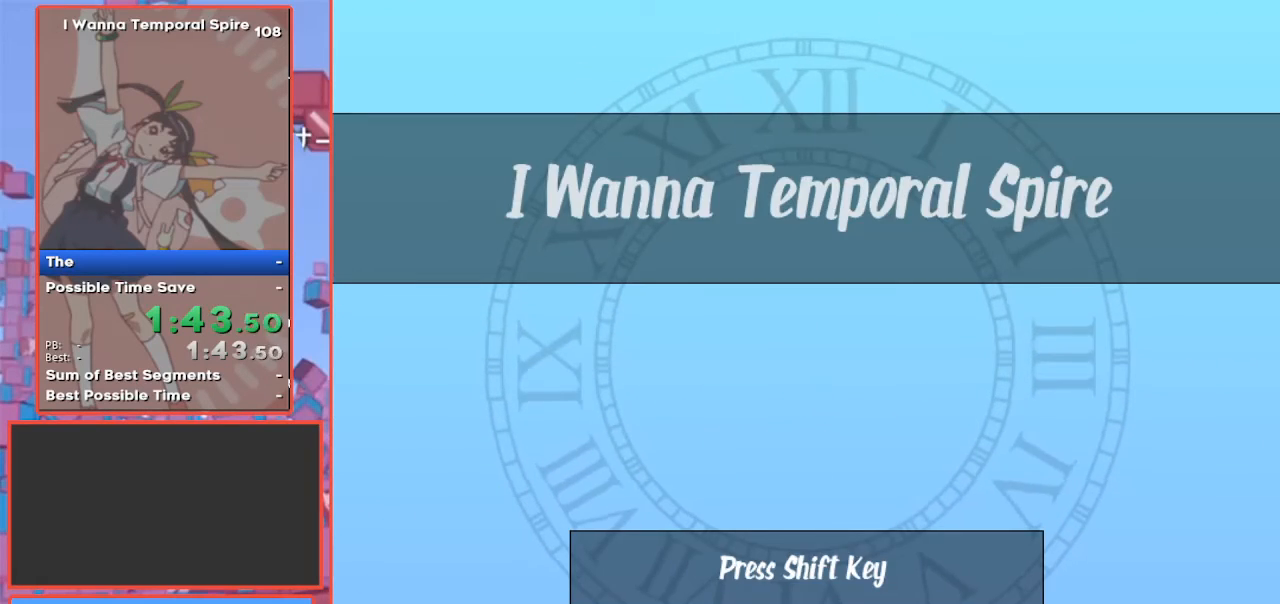
{"keys": ["shift"], "events": [[500, "shift", "down"]]}
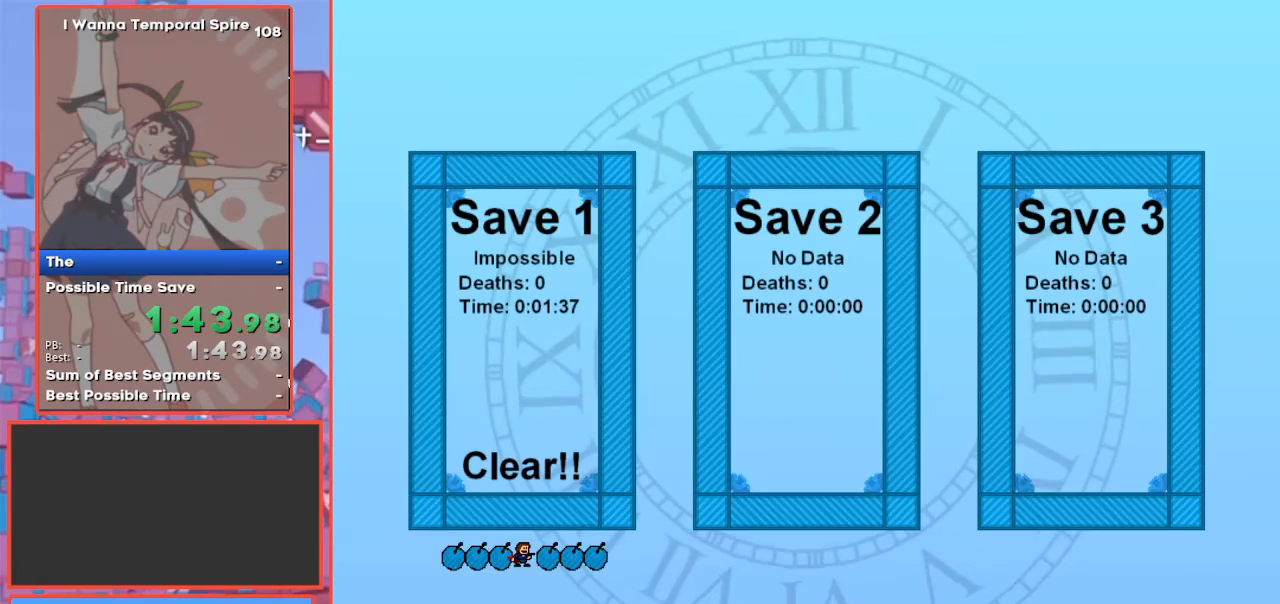
{"keys": [], "events": [[67, "shift", "up"]]}
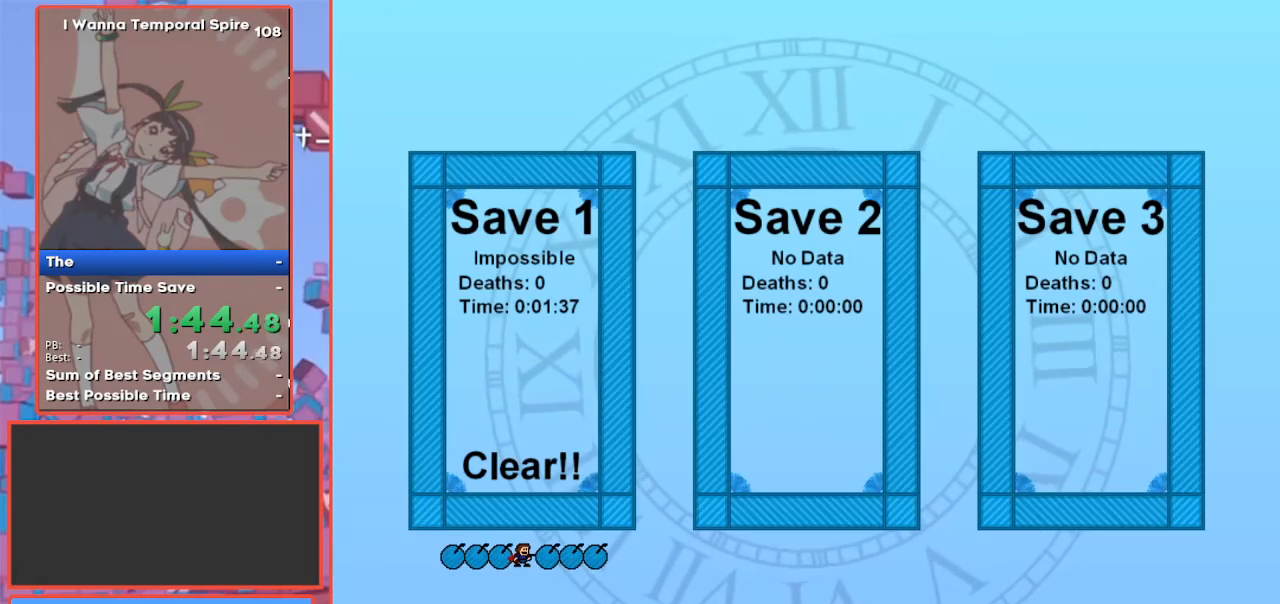
{"keys": [], "events": []}
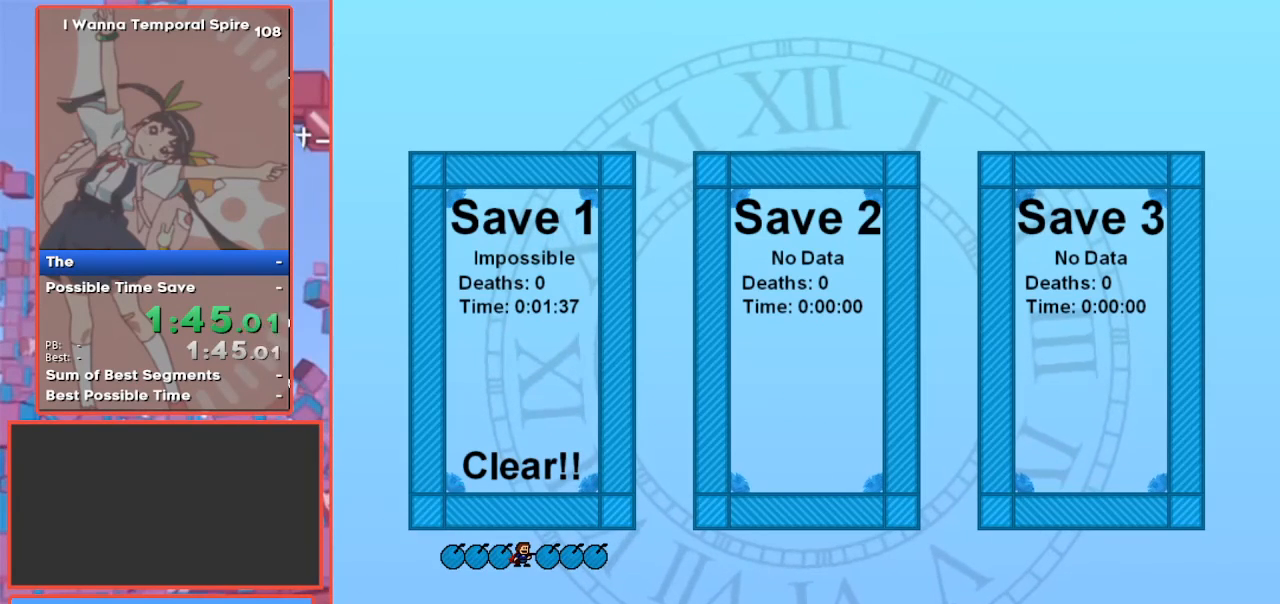
{"keys": [], "events": []}
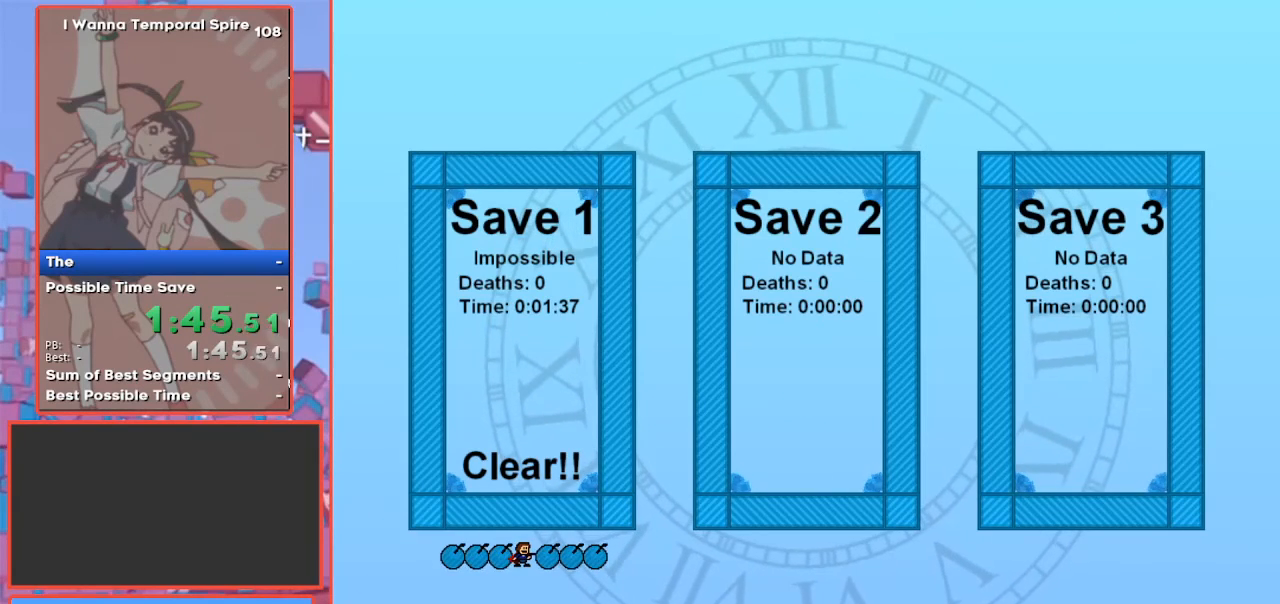
{"keys": [], "events": []}
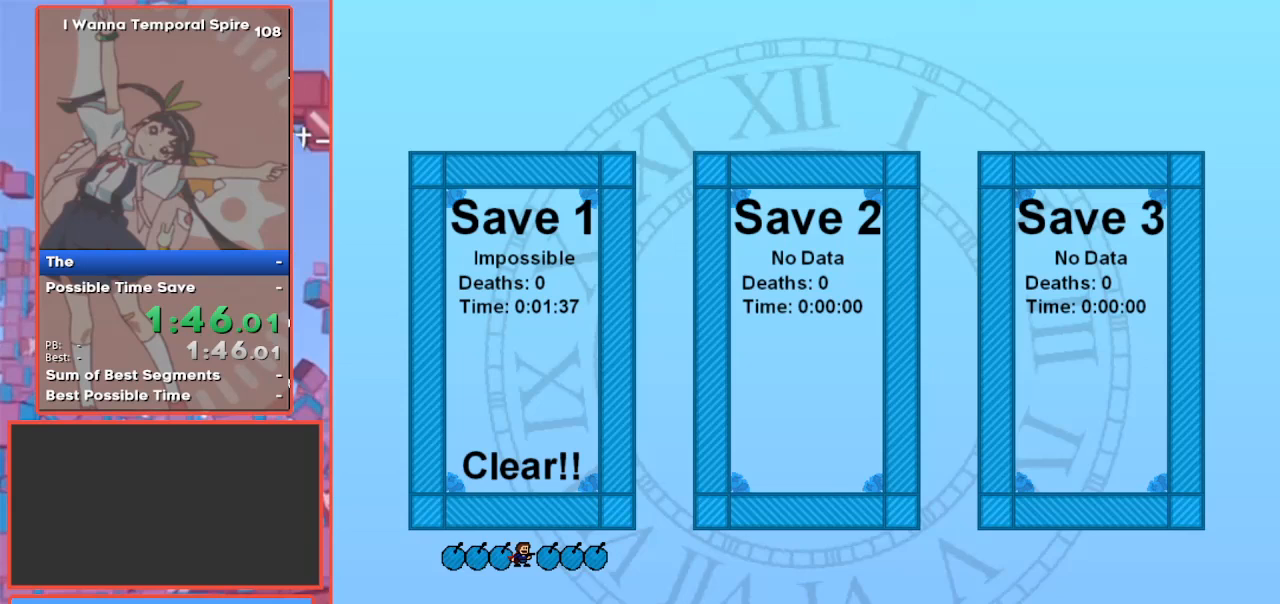
{"keys": [], "events": []}
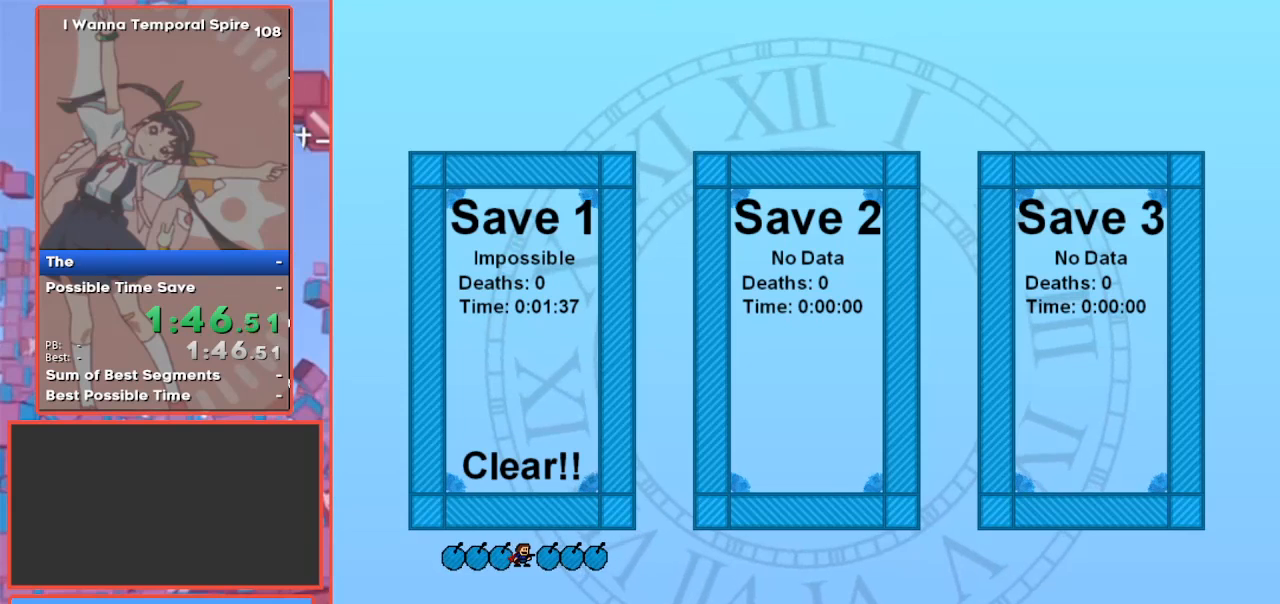
{"keys": [], "events": []}
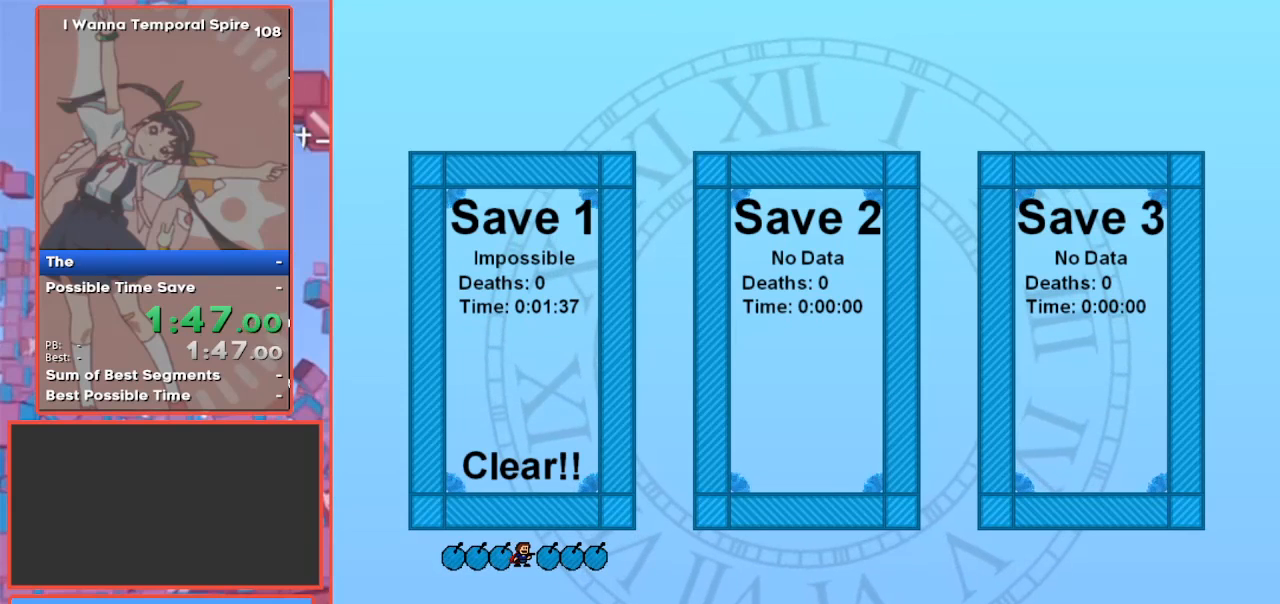
{"keys": [], "events": []}
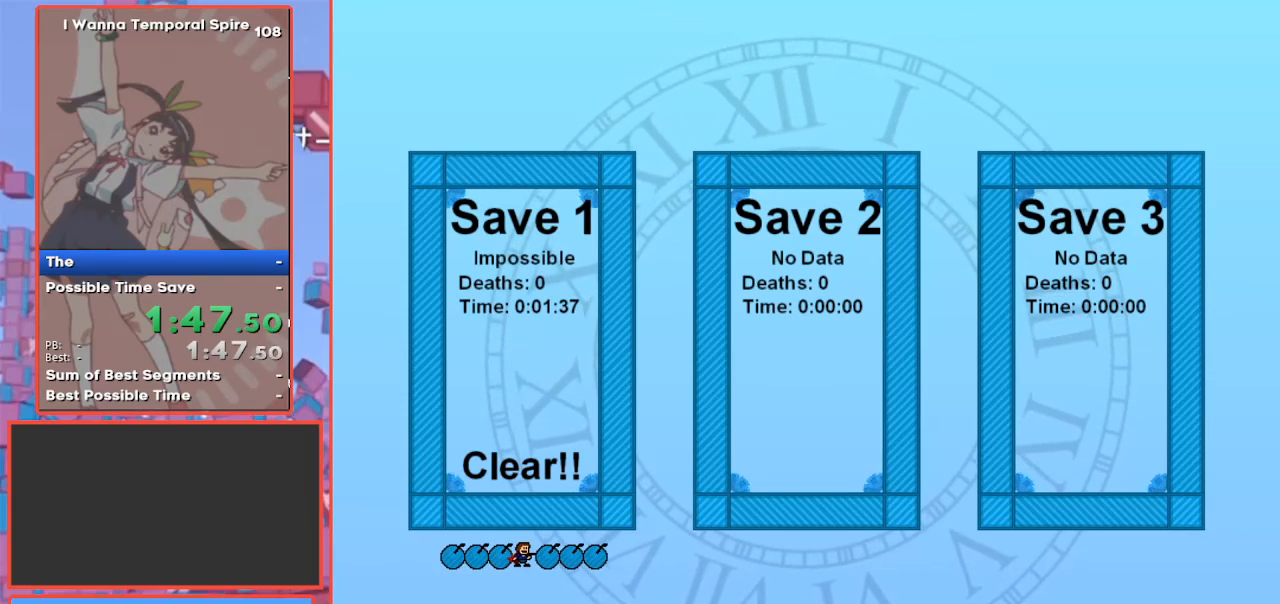
{"keys": [], "events": []}
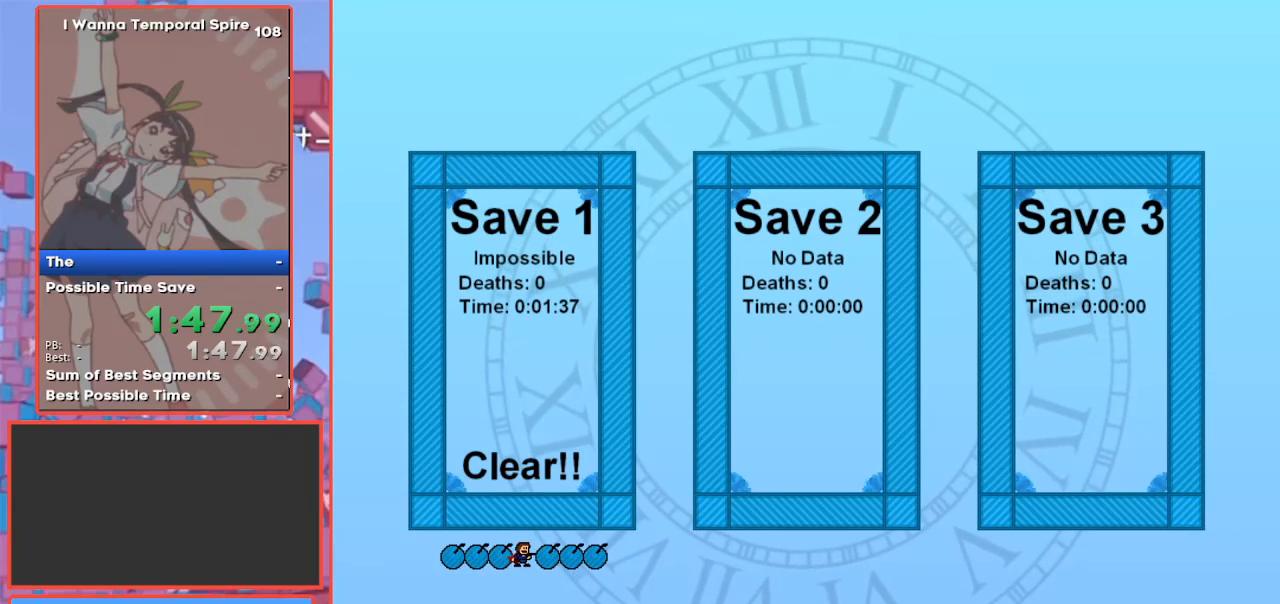
{"keys": [], "events": []}